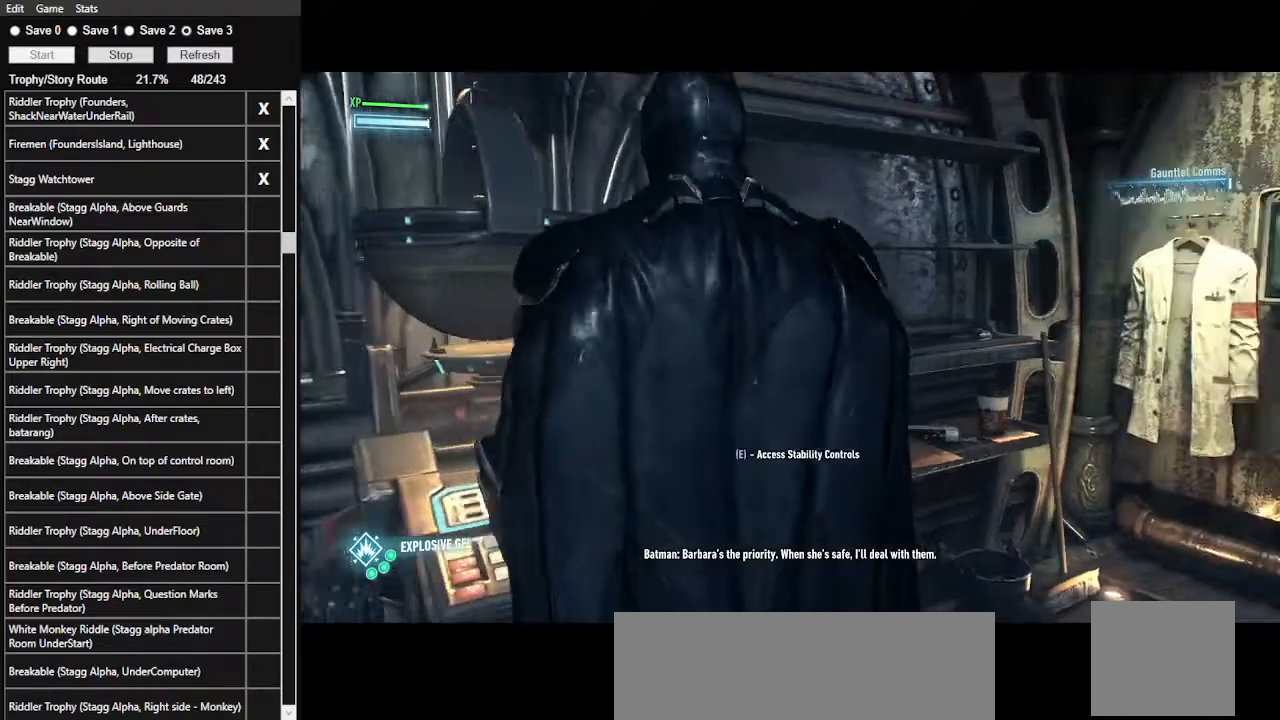
Gameplay with keyboard and mouse; each line is a JSON object with the keys and mouse buttons held at the frame after it. "events" lists presses ("down") and releases ("up") of ".", "/", "0", "1", "2", "3", "4", "5", "6", "7", "8", "9", "a", "alt_l", "alt_r", "b", "backslash", "backspace", "c", "caps_lock", "comma", "ctrl_l", "ctrl_r", "d", "e", "equals", "f", "g", "h", "i", "j", "k", "l", "lbracket", "m", "minus", "n", "o", "p", "q", "quote", "r", "rbracket", "return", "s", "semicolon", "shift_l", "shift_r", "space", "super", "t", "tab", "tilde", "u", "v", "w", "x", "y", "z", "mouse_left", "mouse_wheel" and "mouse_right" between this image and that frame as [ms after this image, input, new state], when the widget could be followed in between. "mouse_left", "mouse_wheel", "mouse_right" = the "left", "wheel", "right" buttons of the "mouse" list. No other keys are recorded. "wheel" means that the mouse wheel is clicked or scrolled. Not read: mouse_move.
{"keys": ["a"], "mouse": [], "events": [[200, "e", "down"], [333, "e", "up"], [433, "a", "down"]]}
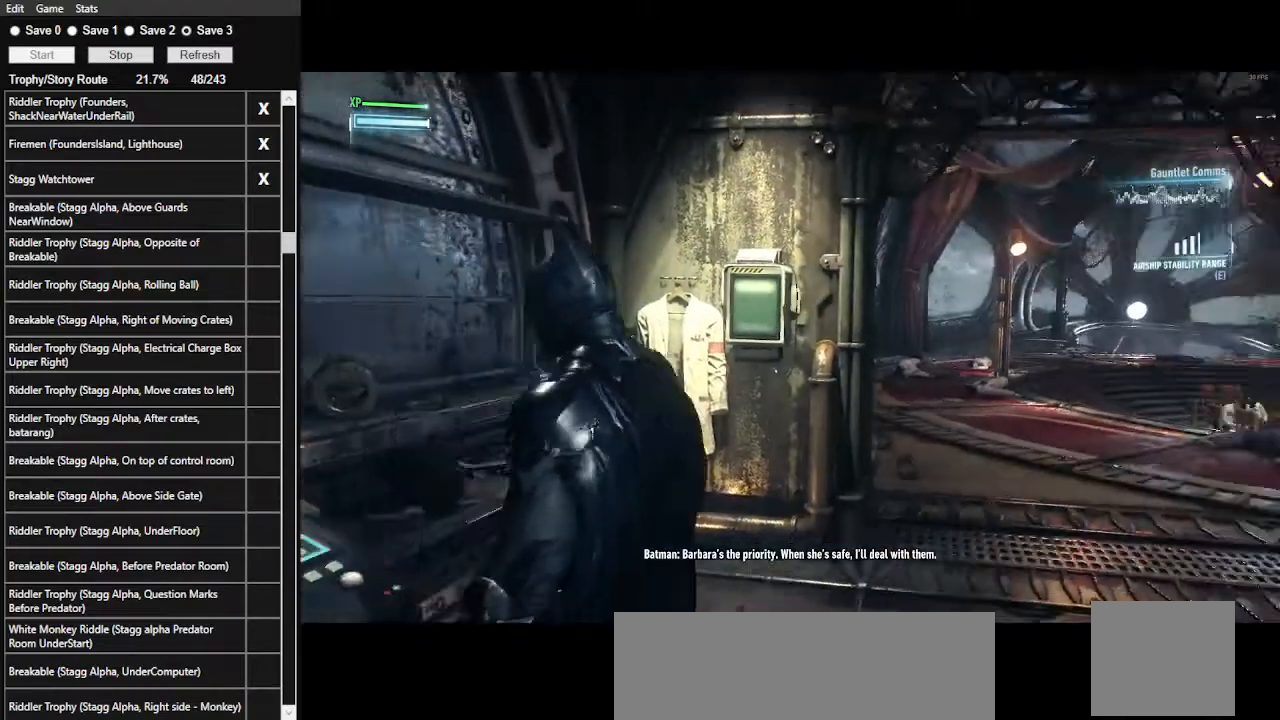
{"keys": ["a"], "mouse": [], "events": []}
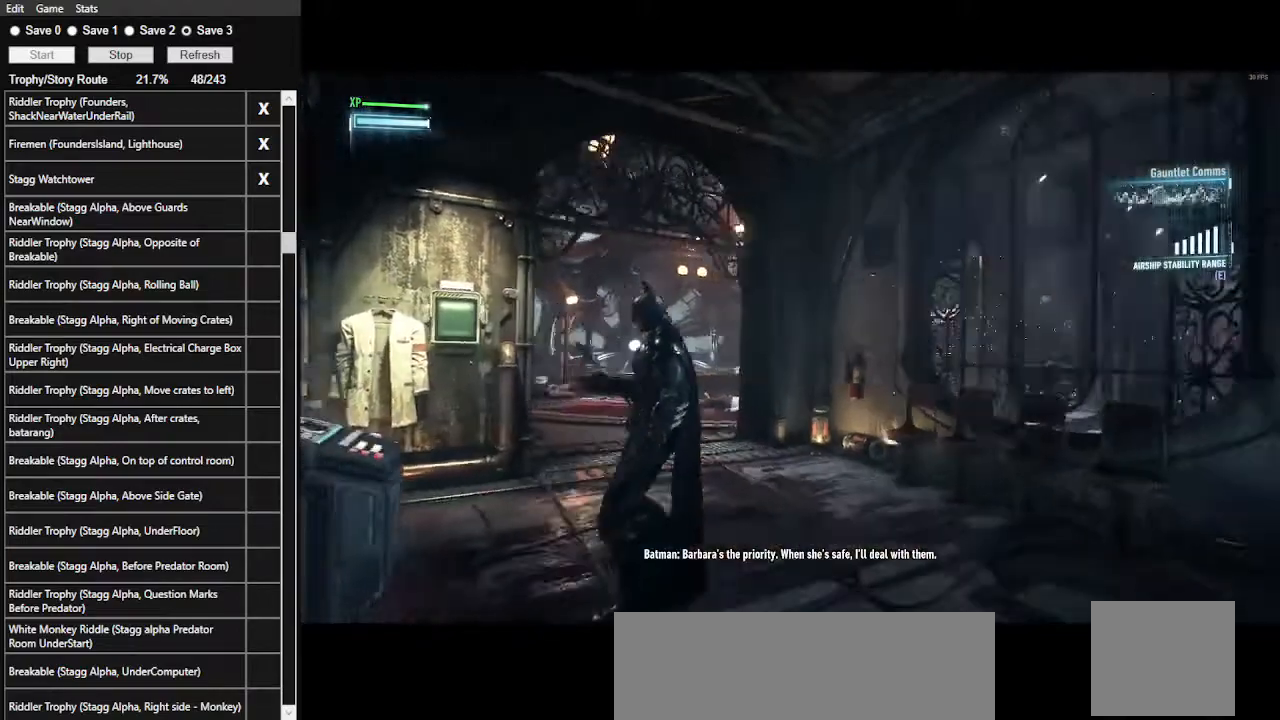
{"keys": ["a"], "mouse": [], "events": []}
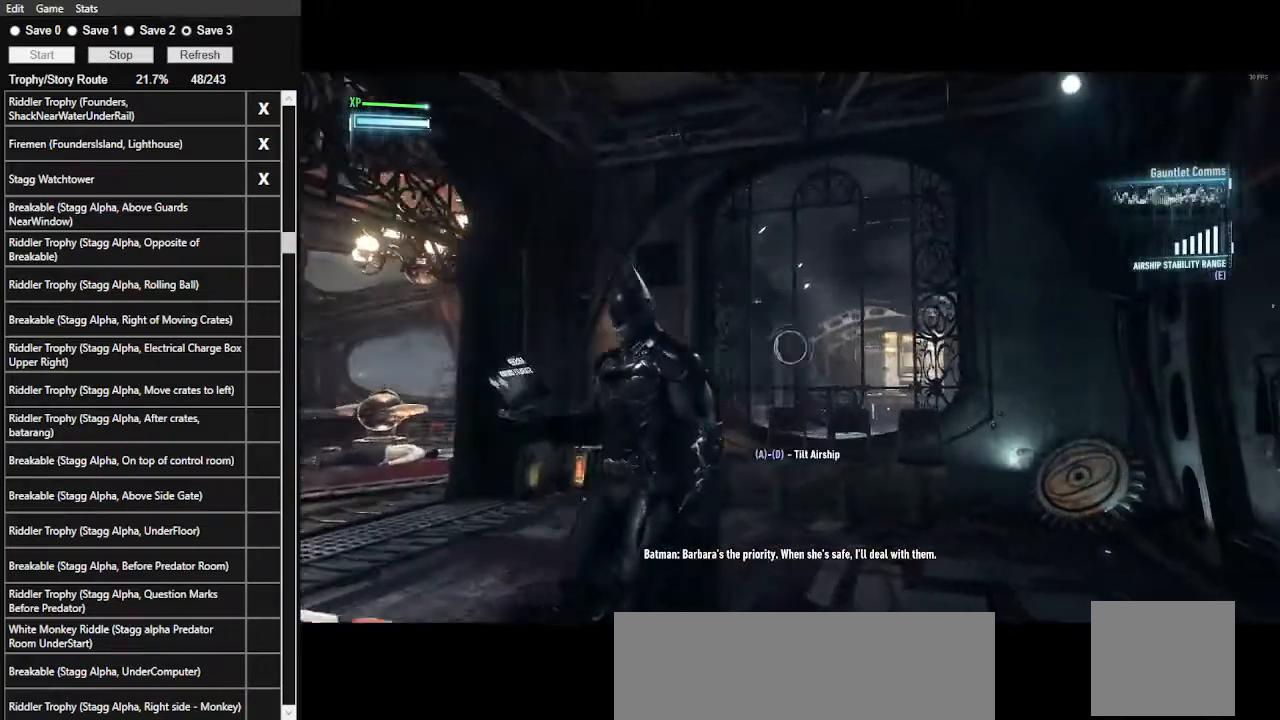
{"keys": ["a"], "mouse": [], "events": []}
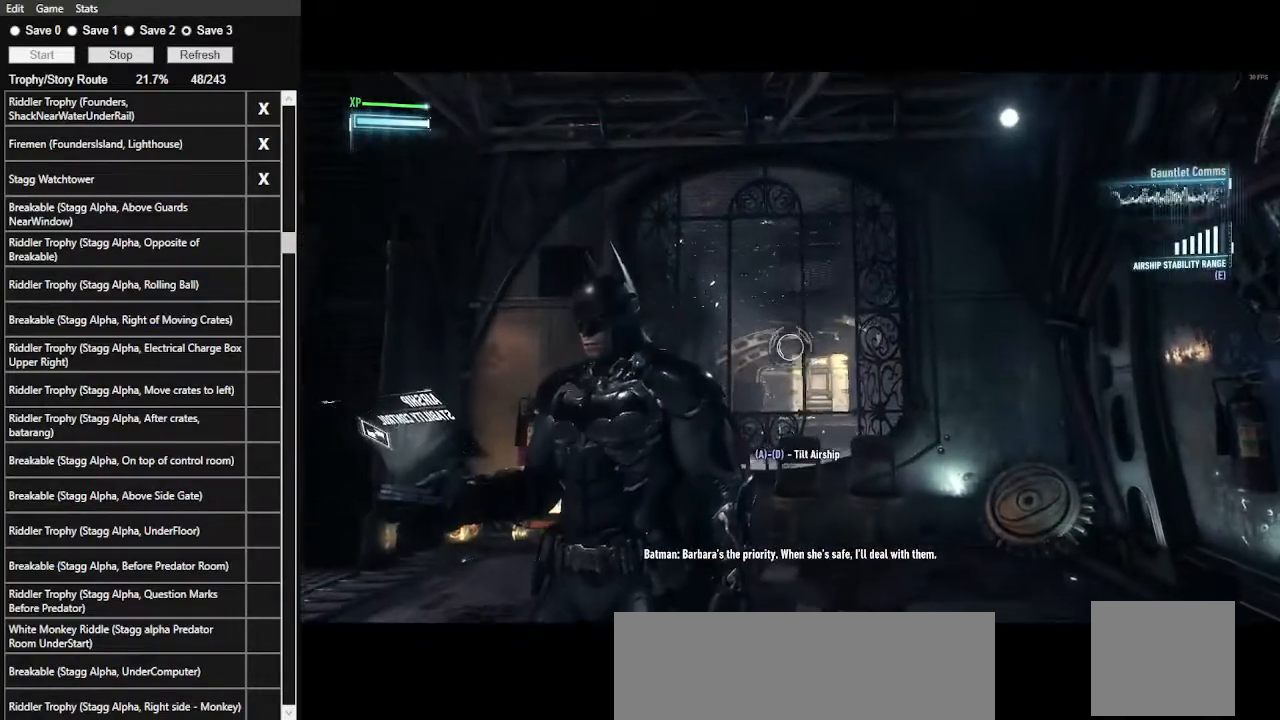
{"keys": ["a"], "mouse": [], "events": []}
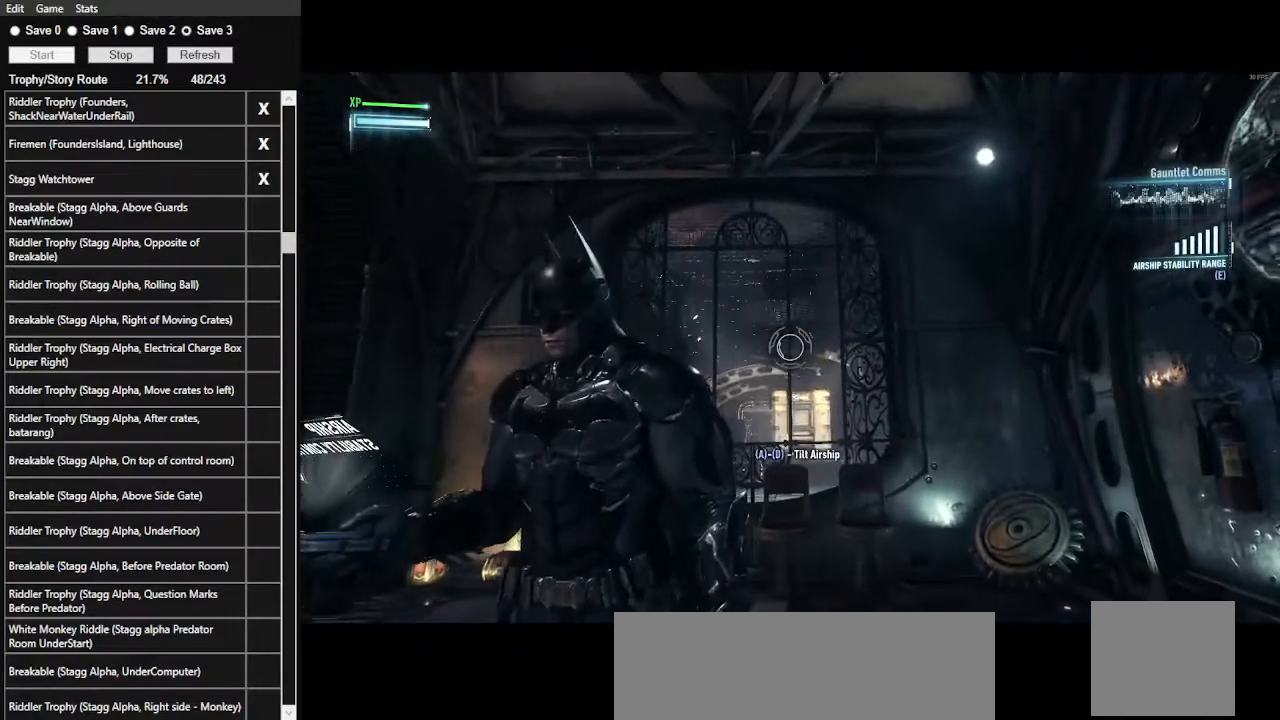
{"keys": ["a"], "mouse": [], "events": []}
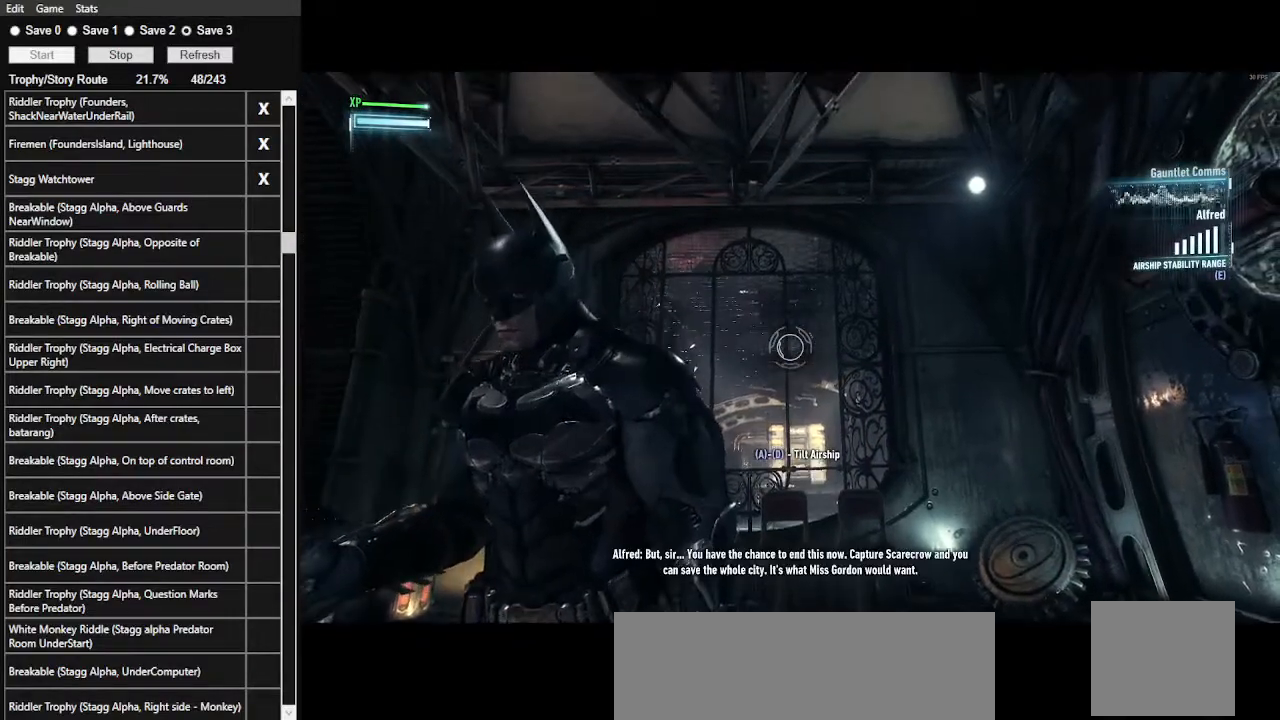
{"keys": ["a"], "mouse": [], "events": []}
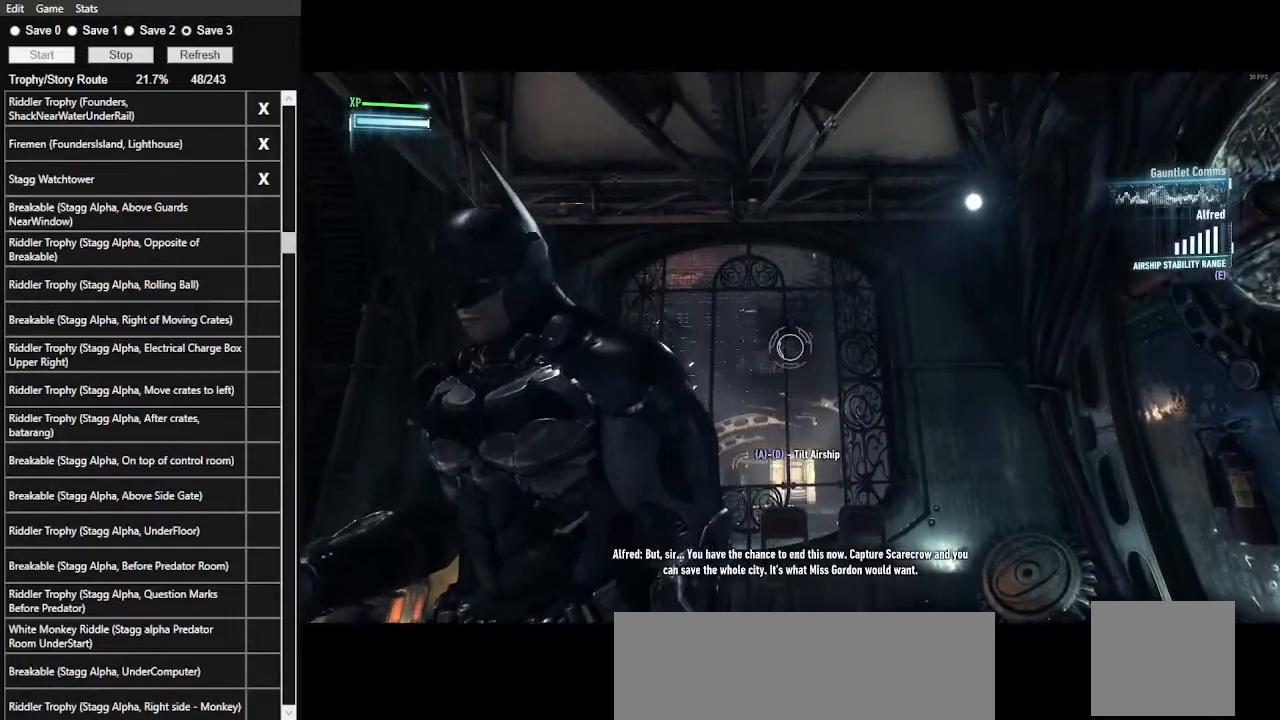
{"keys": ["a"], "mouse": [], "events": []}
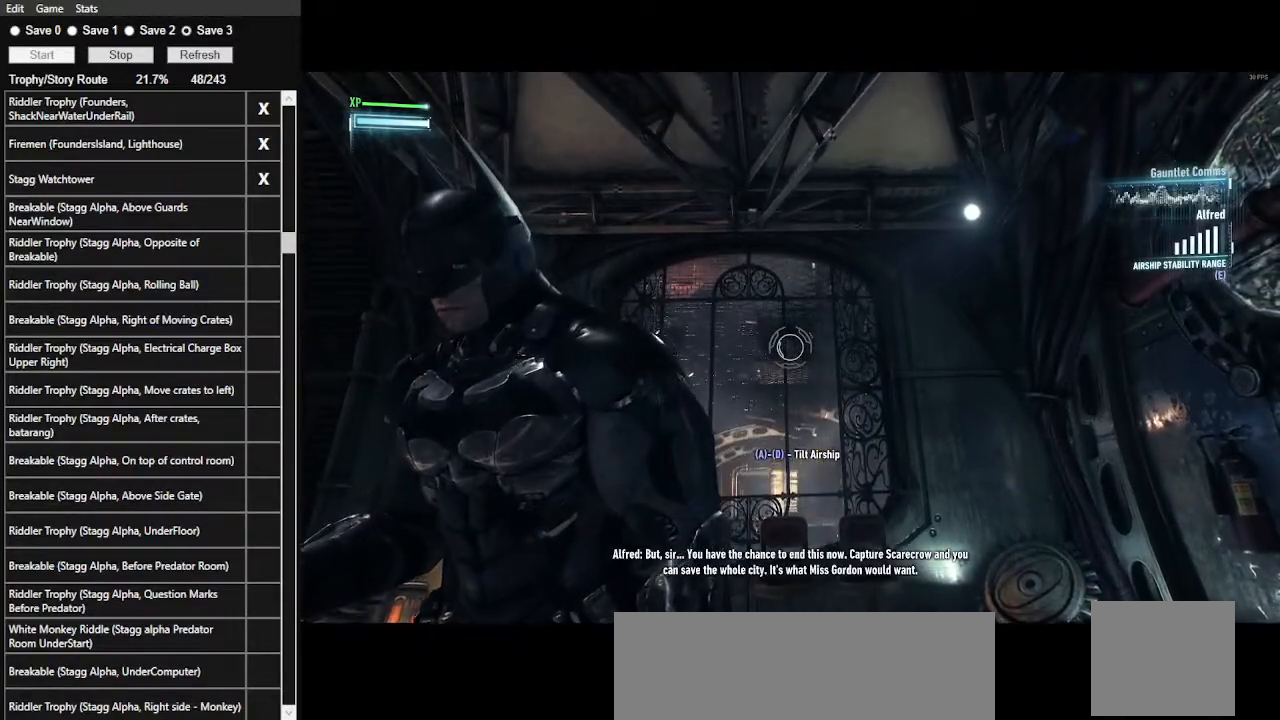
{"keys": ["a"], "mouse": [], "events": []}
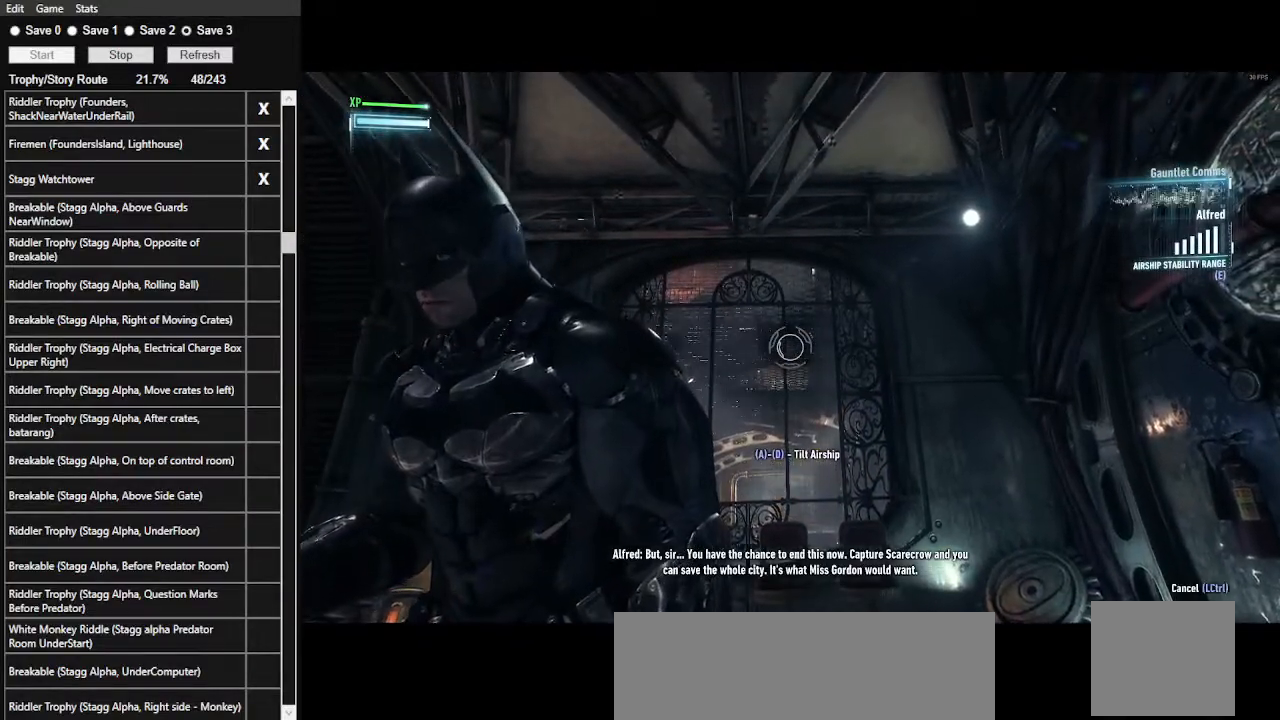
{"keys": ["ctrl_l"], "mouse": [], "events": [[400, "a", "up"], [433, "ctrl_l", "down"]]}
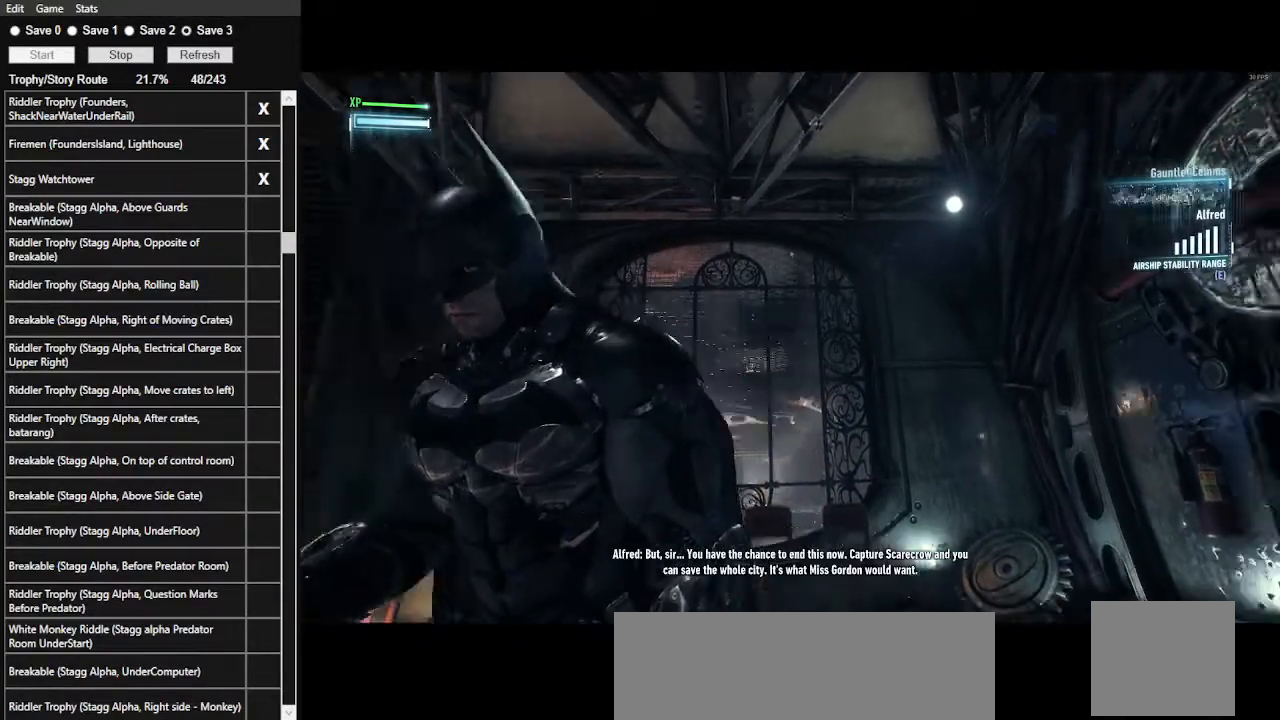
{"keys": ["a", "space", "w"], "mouse": [], "events": [[133, "w", "down"], [300, "ctrl_l", "up"], [400, "a", "down"], [400, "space", "down"]]}
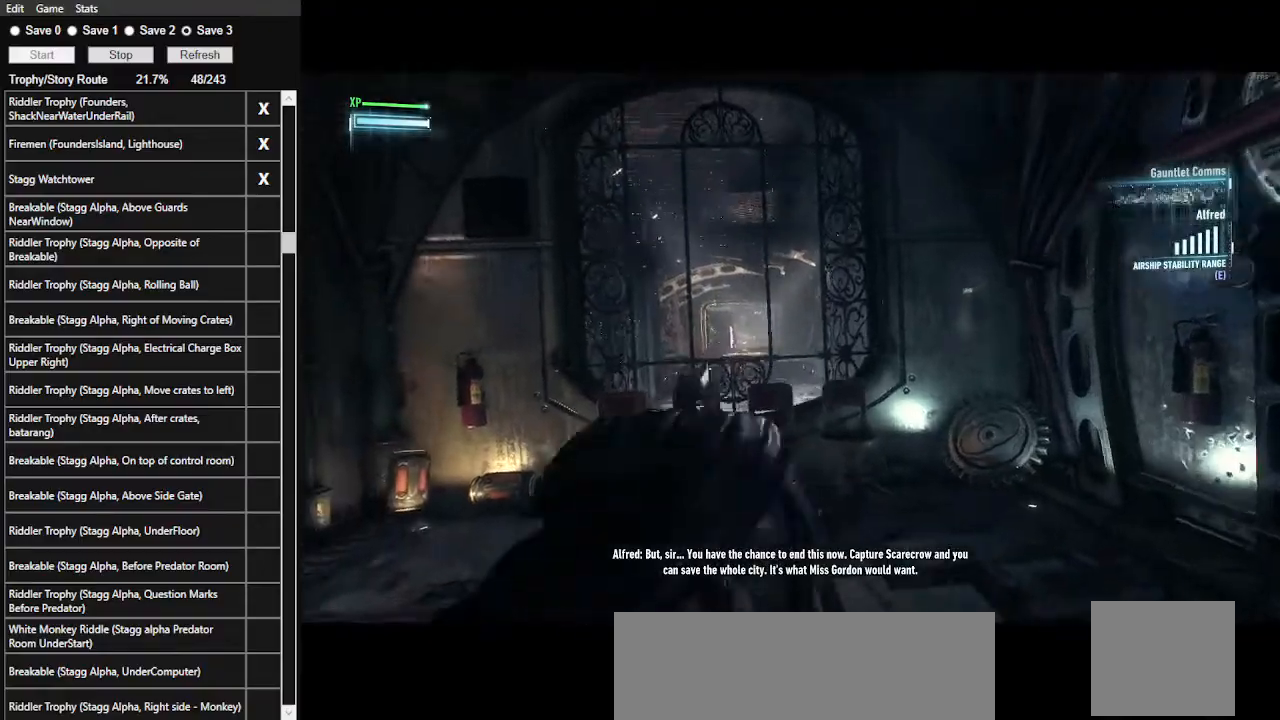
{"keys": ["a", "space", "w"], "mouse": [], "events": []}
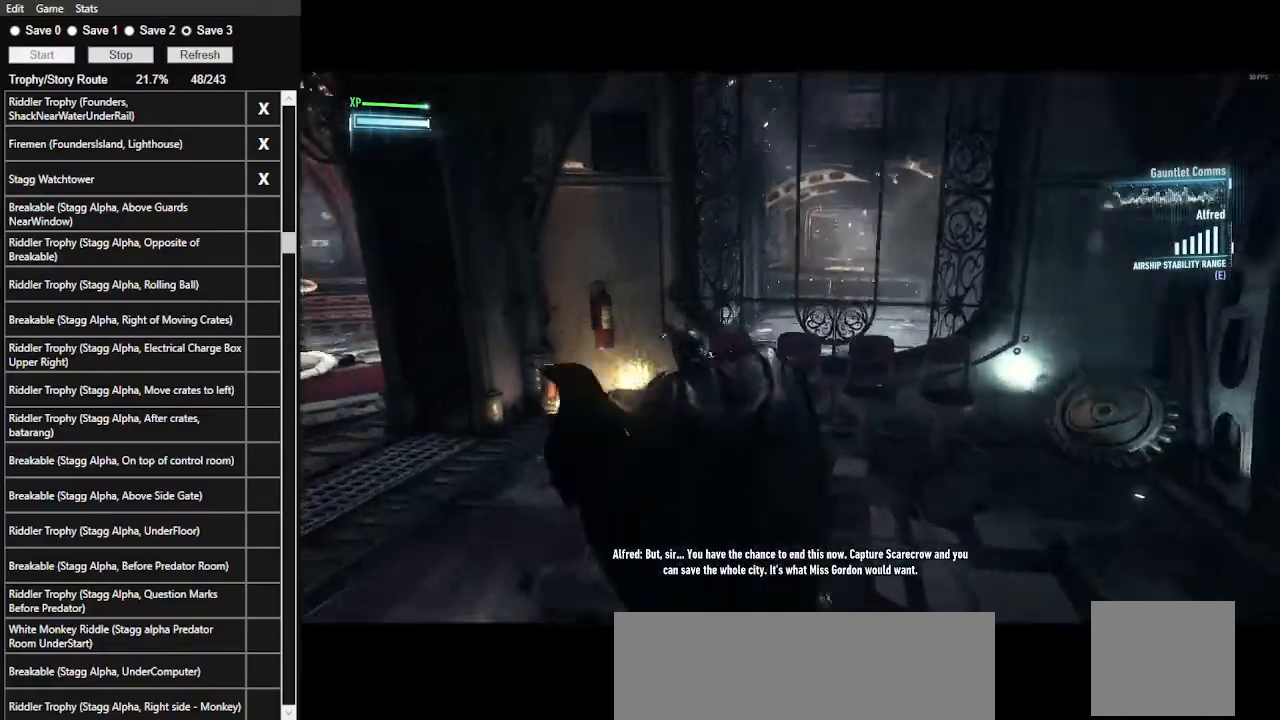
{"keys": ["a", "space"], "mouse": [], "events": [[67, "w", "up"]]}
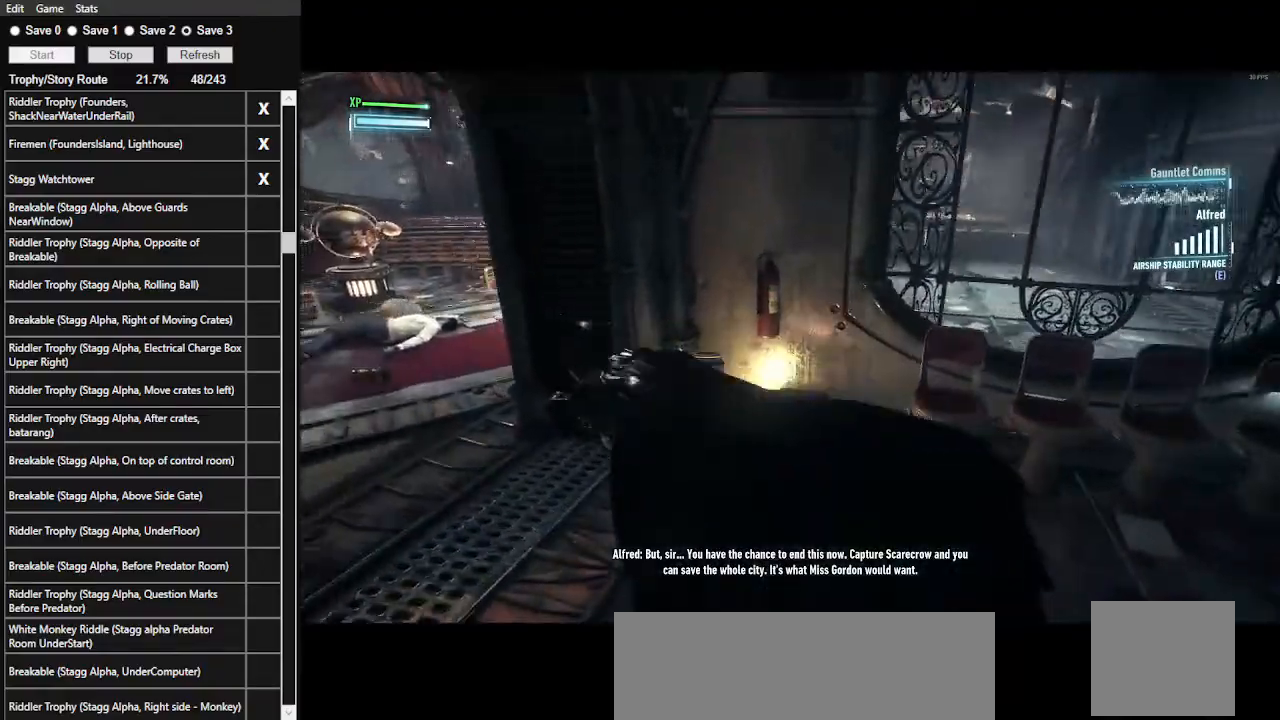
{"keys": ["a", "space", "w"], "mouse": [], "events": [[133, "w", "down"]]}
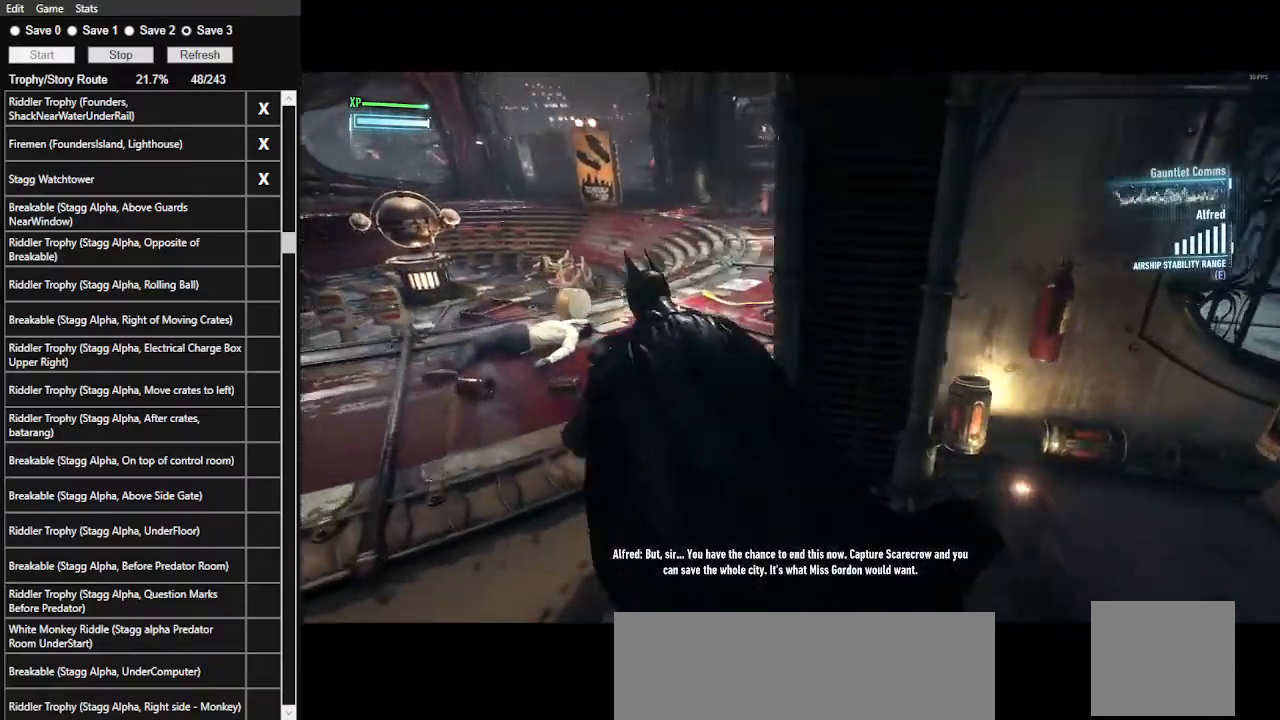
{"keys": ["space", "w"], "mouse": [], "events": [[133, "a", "up"]]}
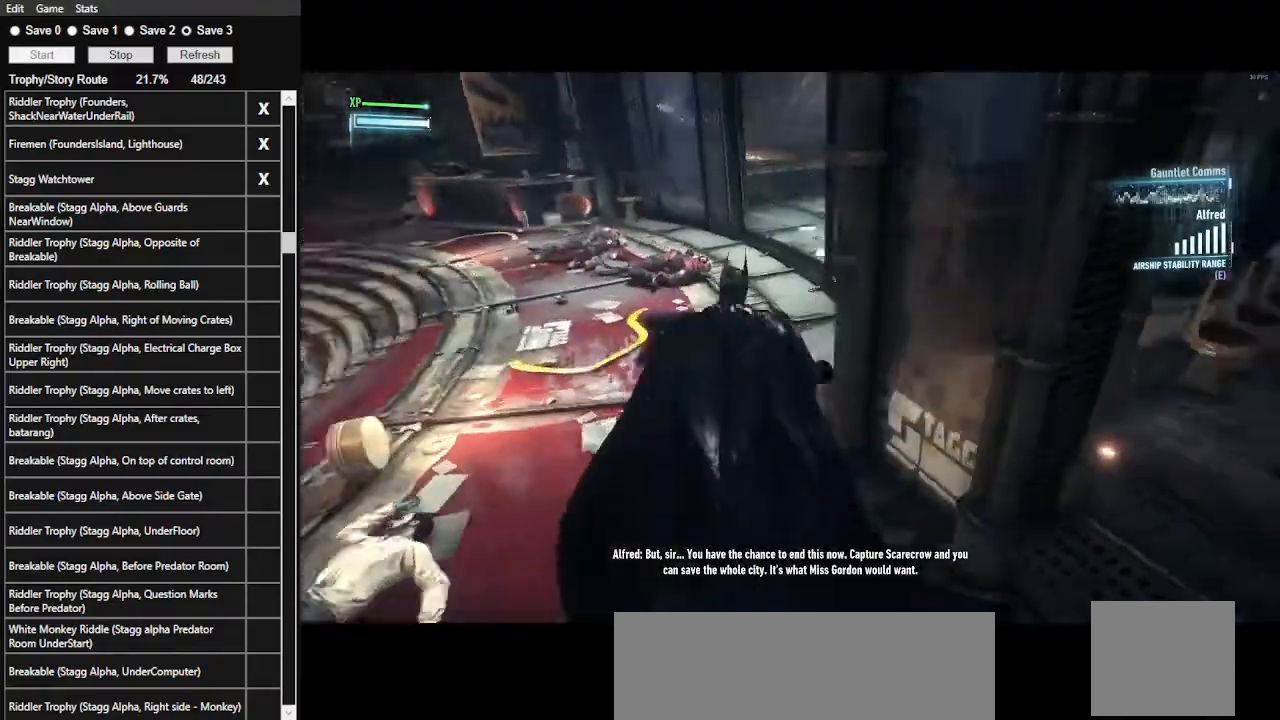
{"keys": ["space", "w"], "mouse": [], "events": []}
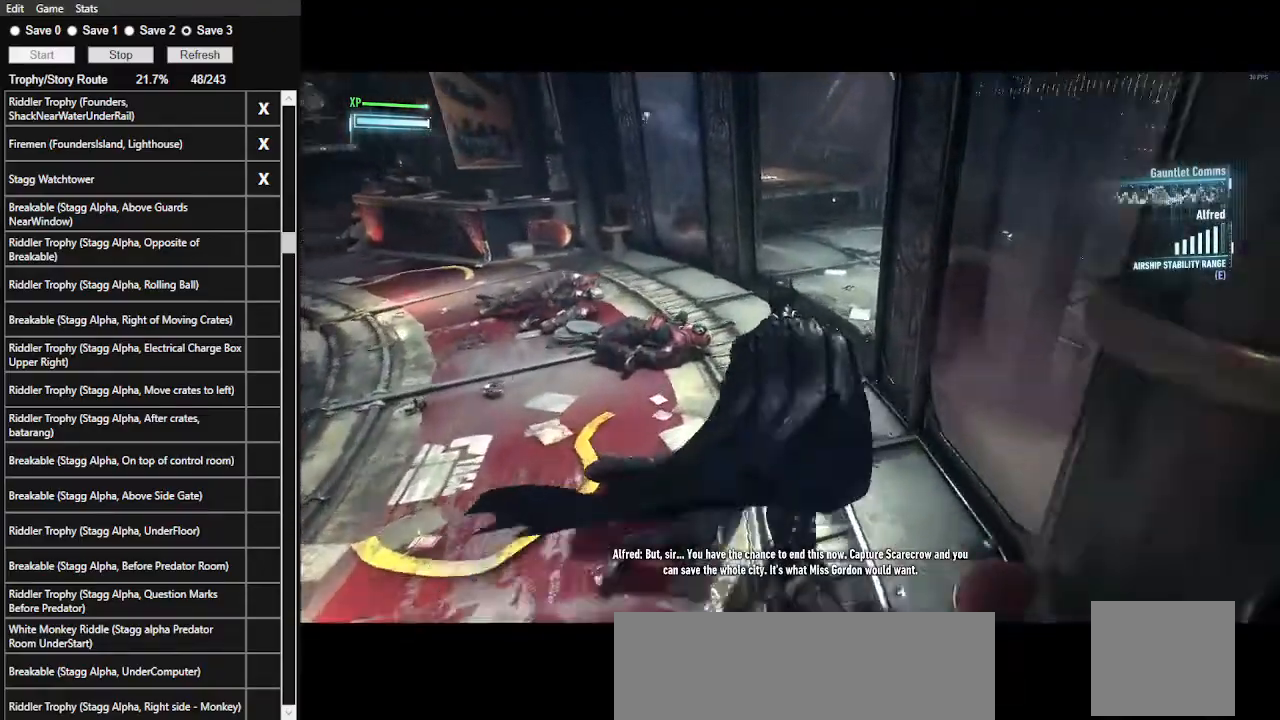
{"keys": ["d", "space", "w"], "mouse": [], "events": [[300, "d", "down"]]}